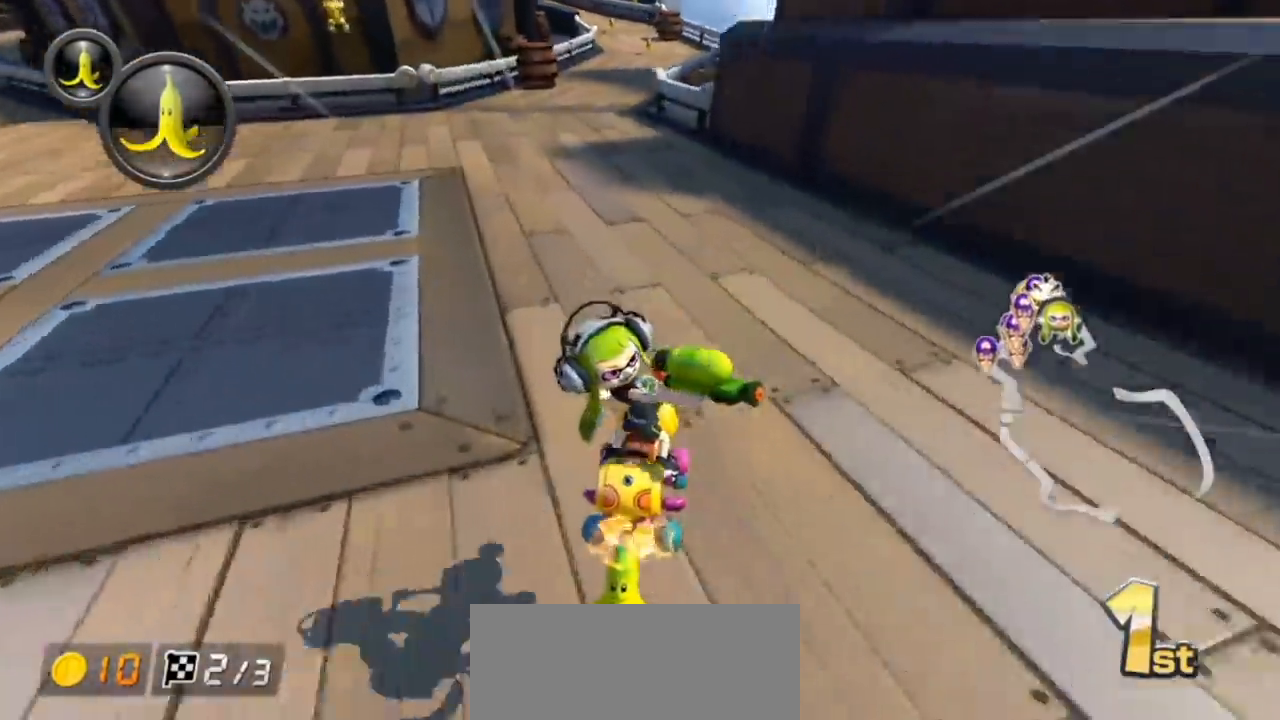
Gameplay with a controller (Nintendo layout); each line is a JSON object with the inputs held at the frame after it. "events" lists button and stick changes between this image and that frame as [ms after this image, input, new state], when the widget could be followed in between. Not read: HOME L3 R3 START.
{"buttons": ["A", "X", "L1", "R1"], "left_stick": "up-left", "events": [[83, "left_stick", "center"], [217, "R1", "down"], [383, "left_stick", "up-left"], [433, "X", "down"]]}
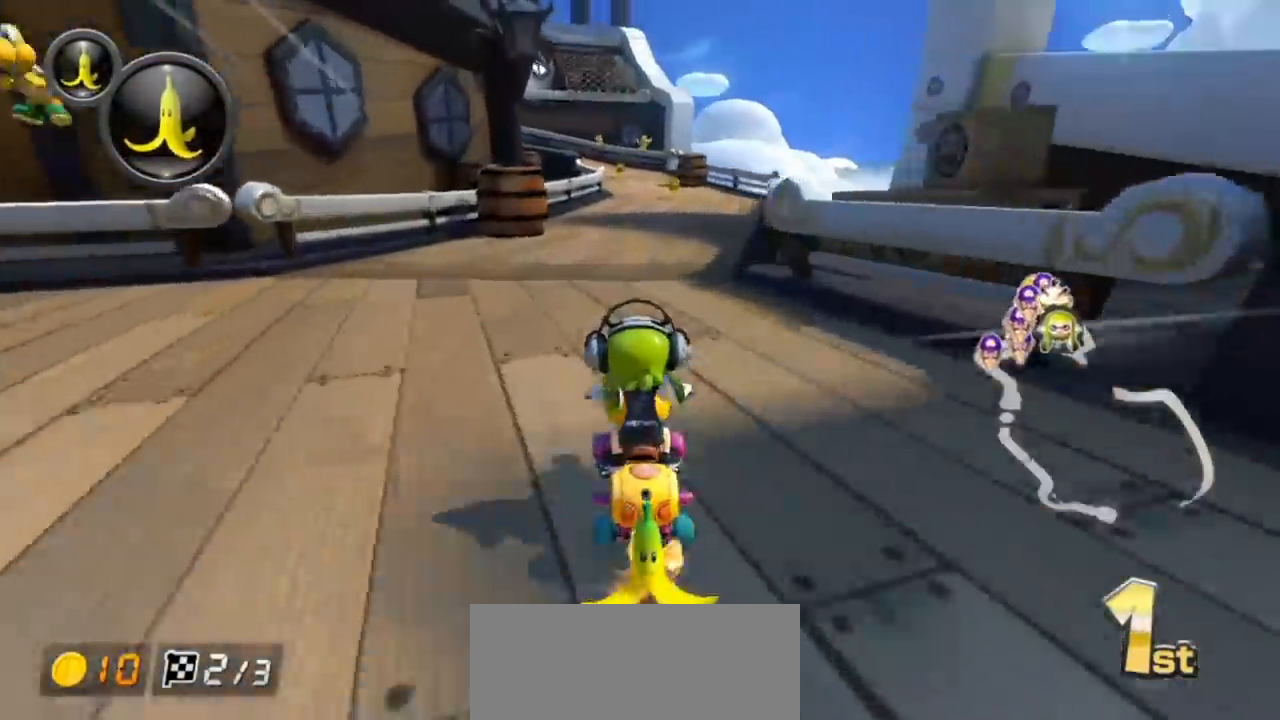
{"buttons": ["A", "L1", "R1"], "left_stick": "right", "events": [[183, "X", "up"], [383, "left_stick", "right"]]}
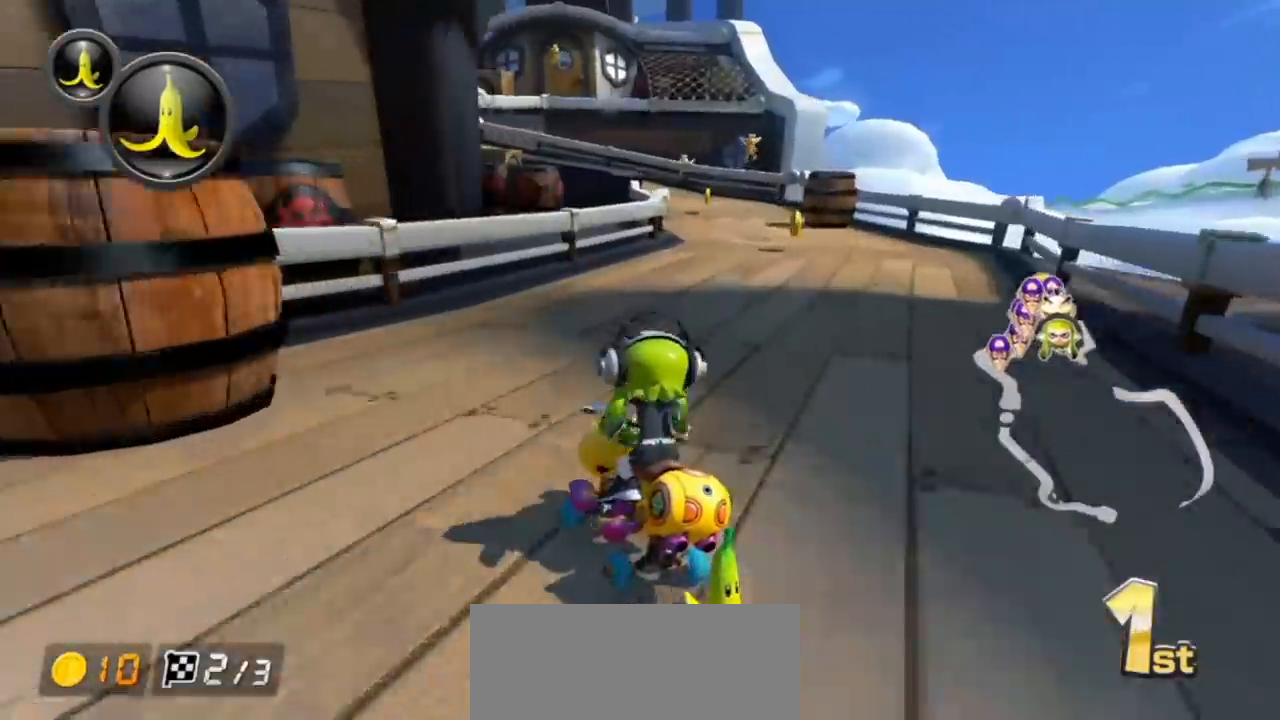
{"buttons": ["A", "L1", "R1"], "left_stick": "center", "events": [[17, "left_stick", "center"], [167, "Y", "down"], [167, "left_stick", "right"], [233, "Y", "up"], [500, "left_stick", "center"]]}
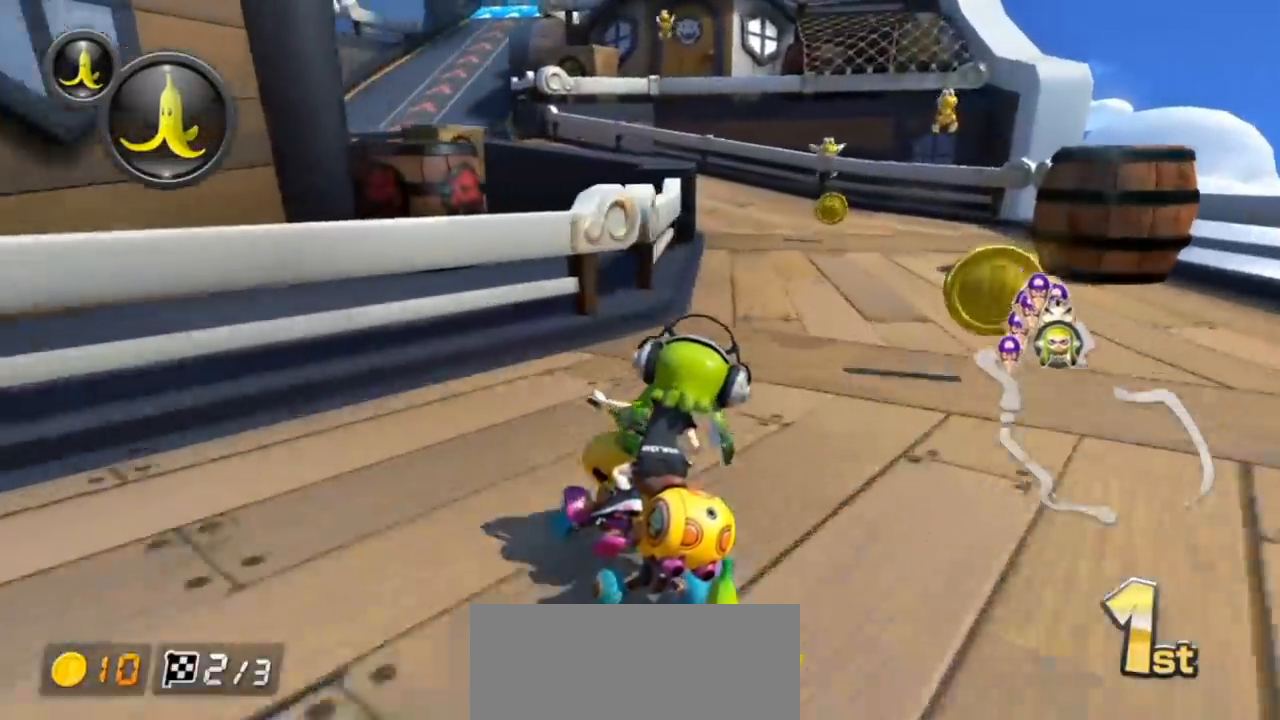
{"buttons": ["A", "L1", "R1"], "left_stick": "right", "events": [[67, "left_stick", "up-left"], [233, "left_stick", "center"], [267, "R1", "up"], [350, "R1", "down"], [467, "left_stick", "right"]]}
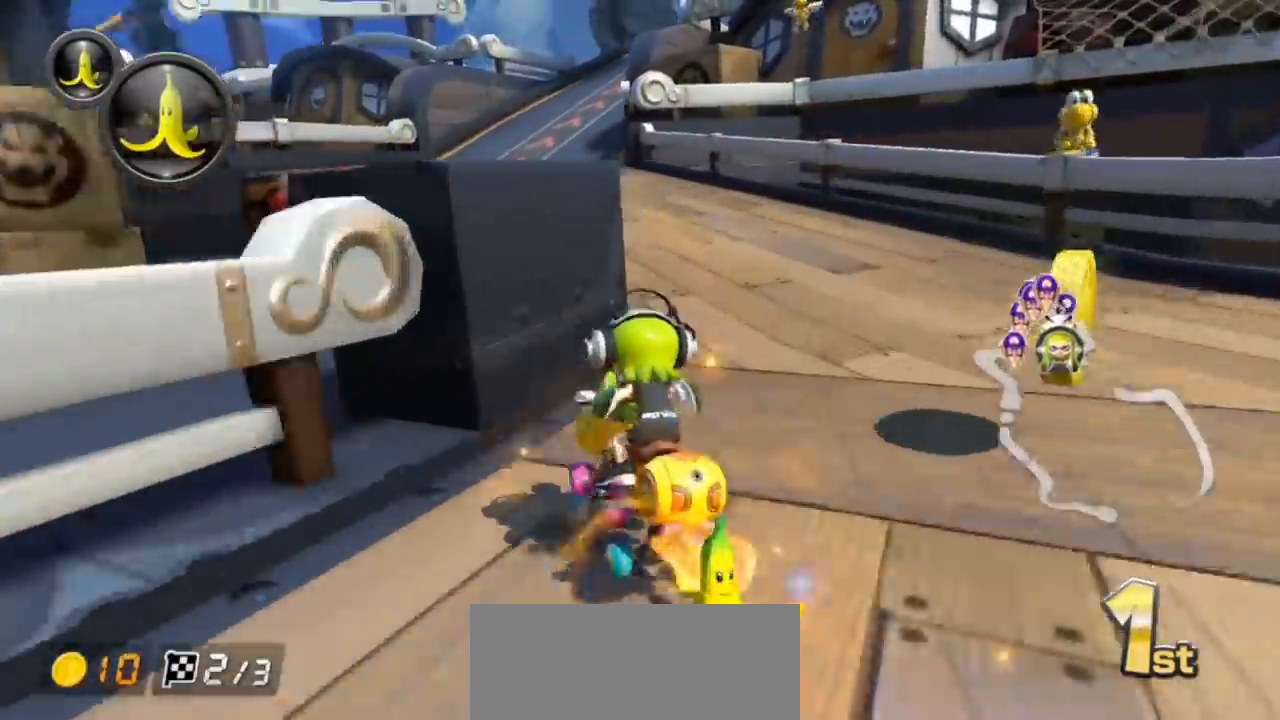
{"buttons": ["A", "L1", "R1"], "left_stick": "right", "events": []}
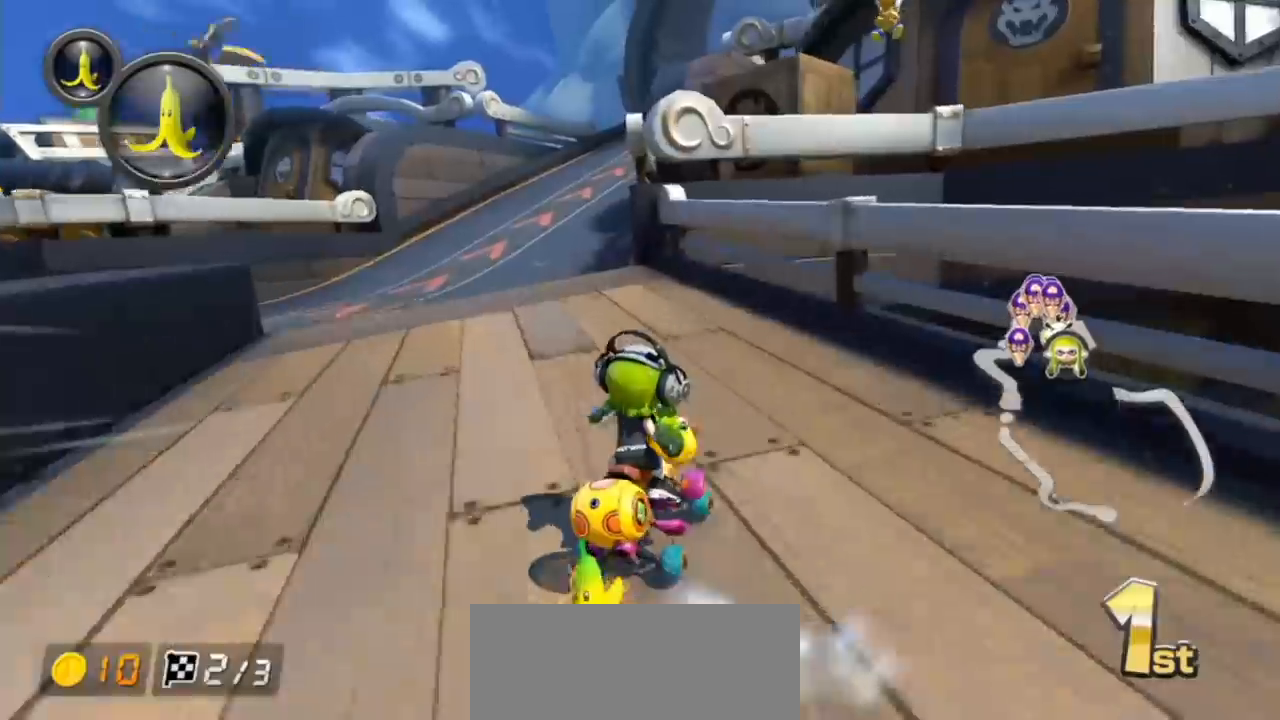
{"buttons": ["A", "L1", "R1"], "left_stick": "up-left", "events": [[350, "left_stick", "up-left"]]}
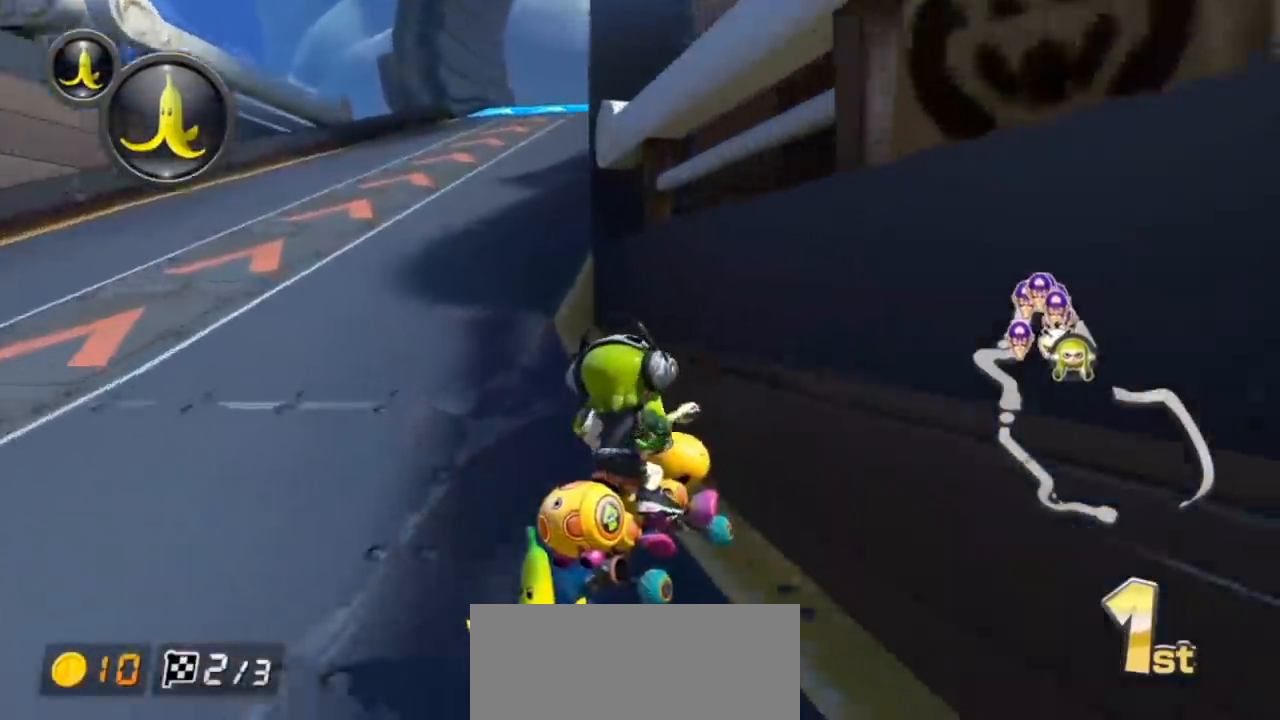
{"buttons": ["A", "L1"], "left_stick": "up-left", "events": [[167, "R1", "up"], [217, "R1", "down"], [350, "R1", "up"]]}
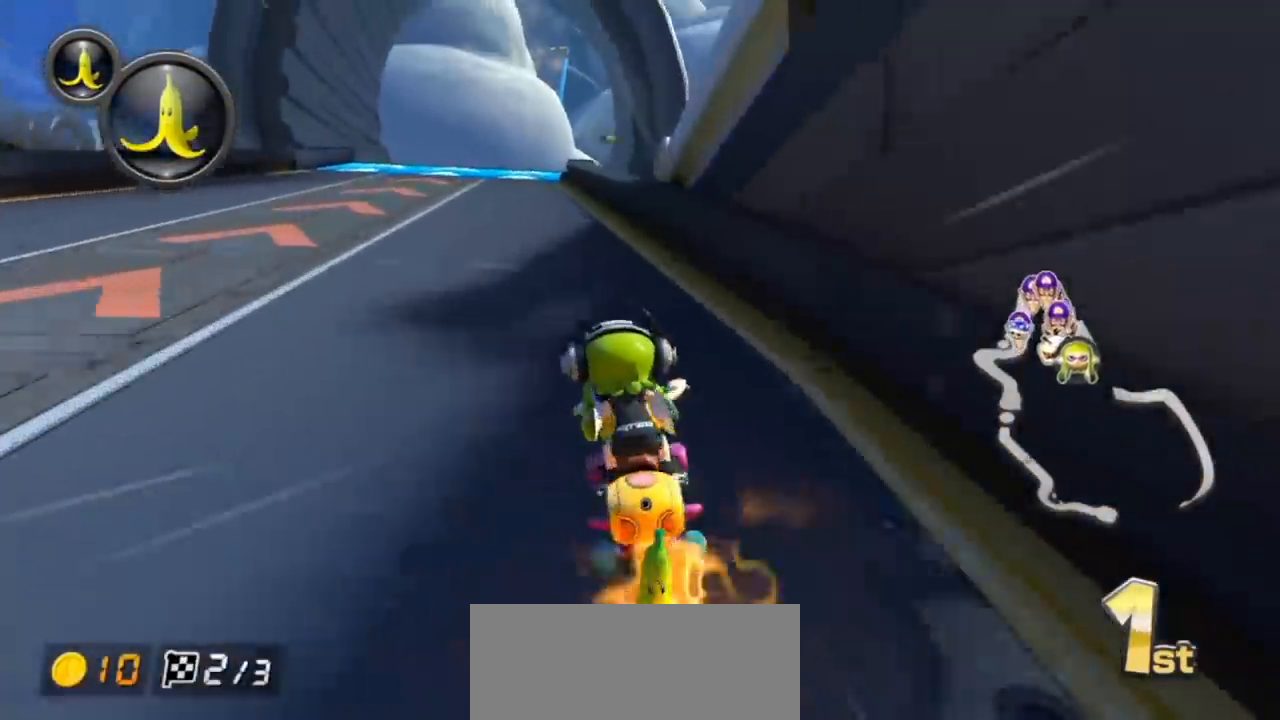
{"buttons": ["A", "L1", "R1"], "left_stick": "center", "events": [[17, "left_stick", "center"], [267, "X", "down"], [483, "X", "up"], [500, "R1", "down"]]}
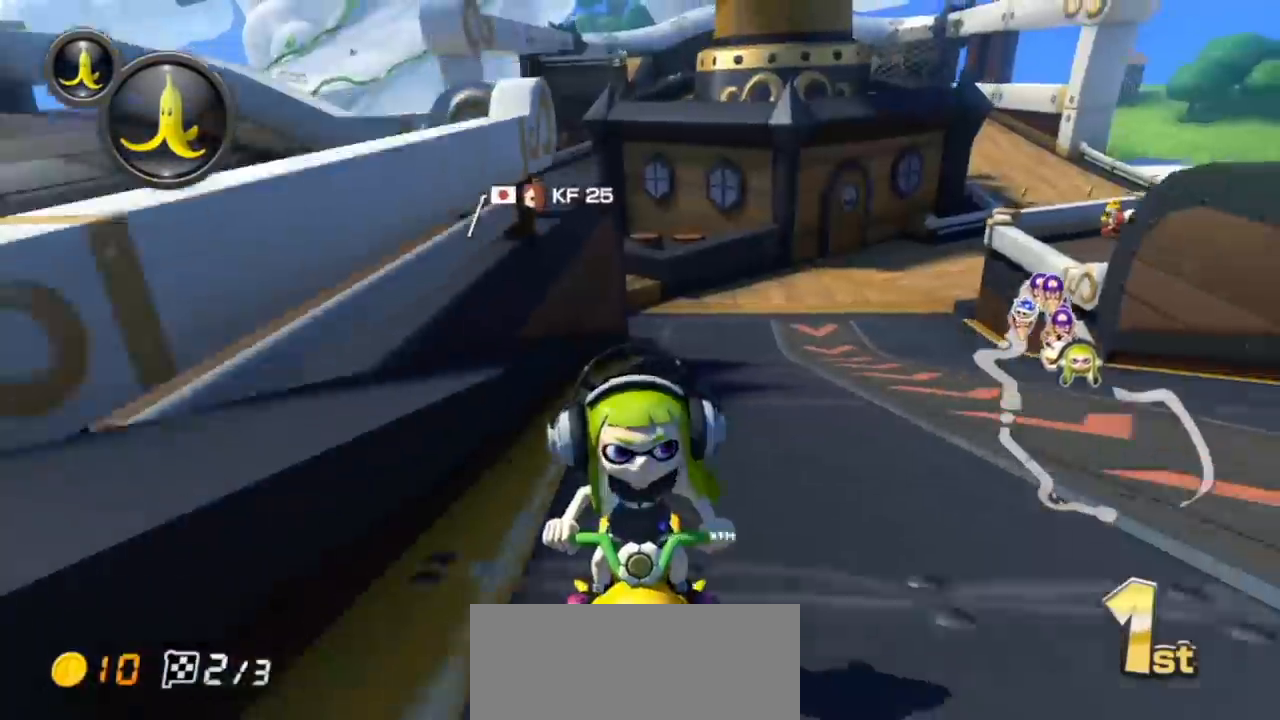
{"buttons": ["A", "L1"], "left_stick": "up-left", "events": [[150, "R1", "up"], [167, "left_stick", "up-left"]]}
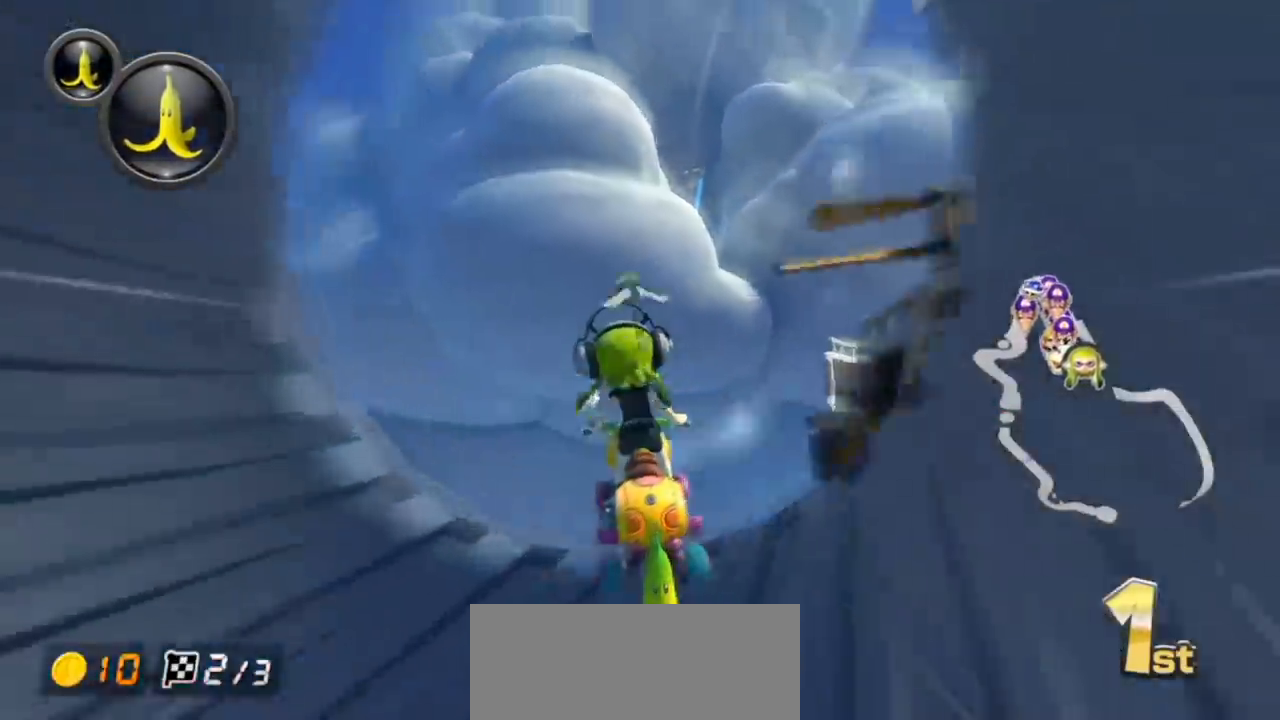
{"buttons": ["A", "L1"], "left_stick": "up-left", "events": []}
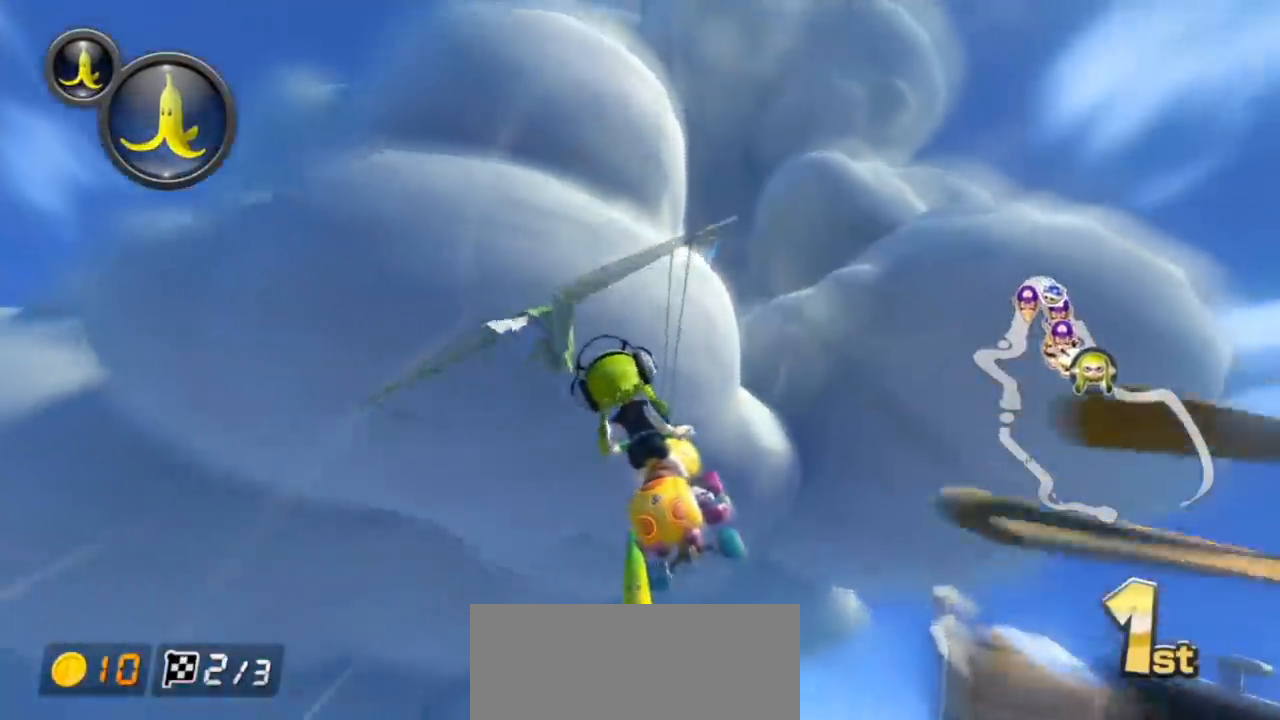
{"buttons": ["A", "L1"], "left_stick": "up-left", "events": []}
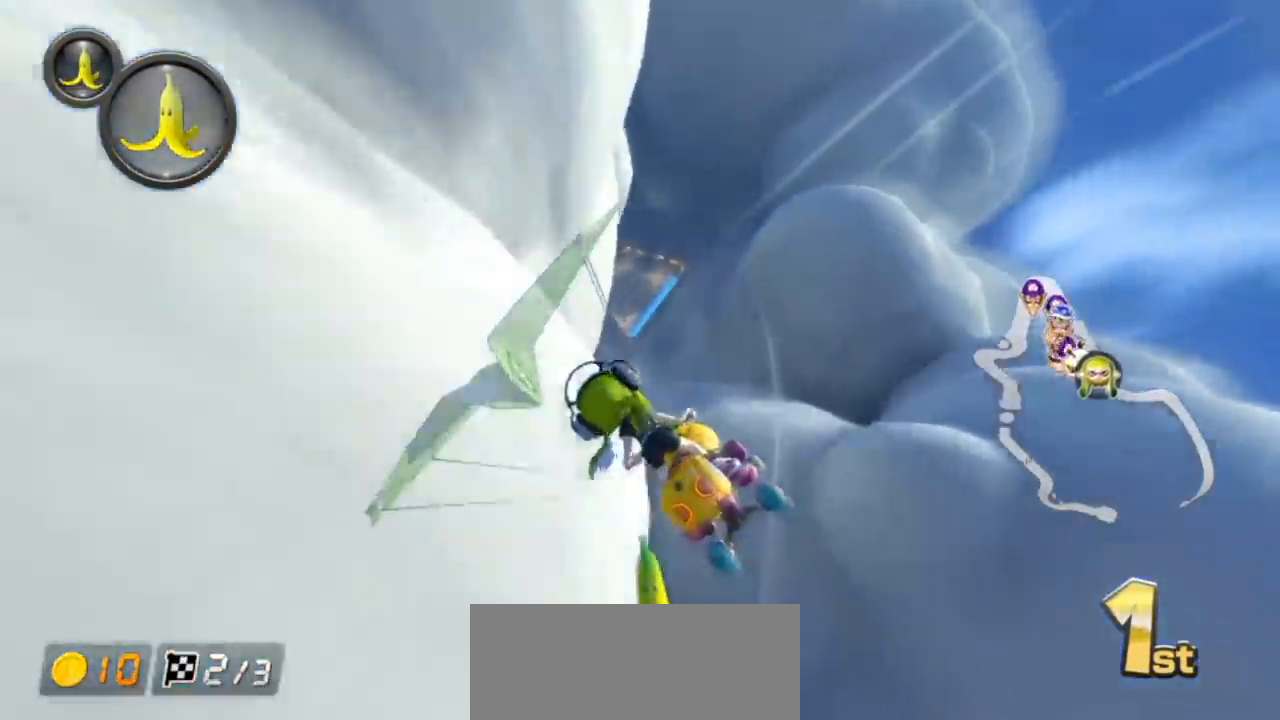
{"buttons": ["A", "L1"], "left_stick": "left", "events": [[183, "left_stick", "left"]]}
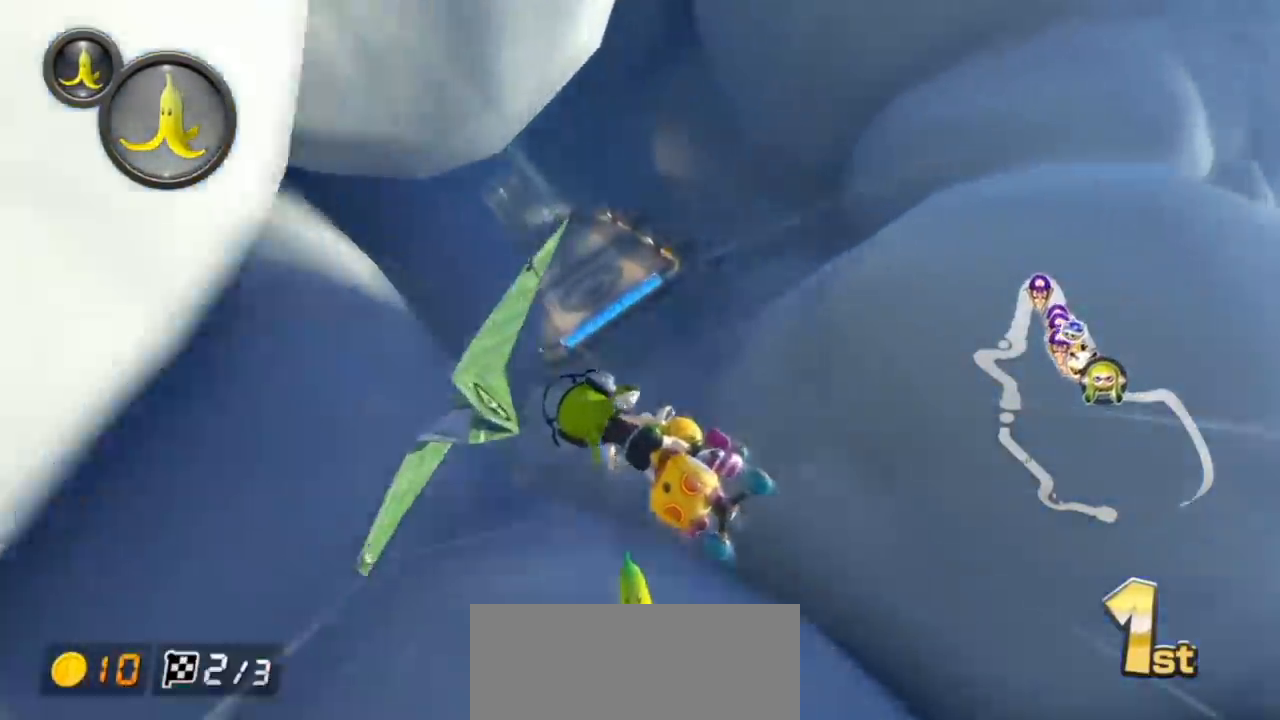
{"buttons": ["A", "L1"], "left_stick": "down-left", "events": [[100, "left_stick", "down-left"]]}
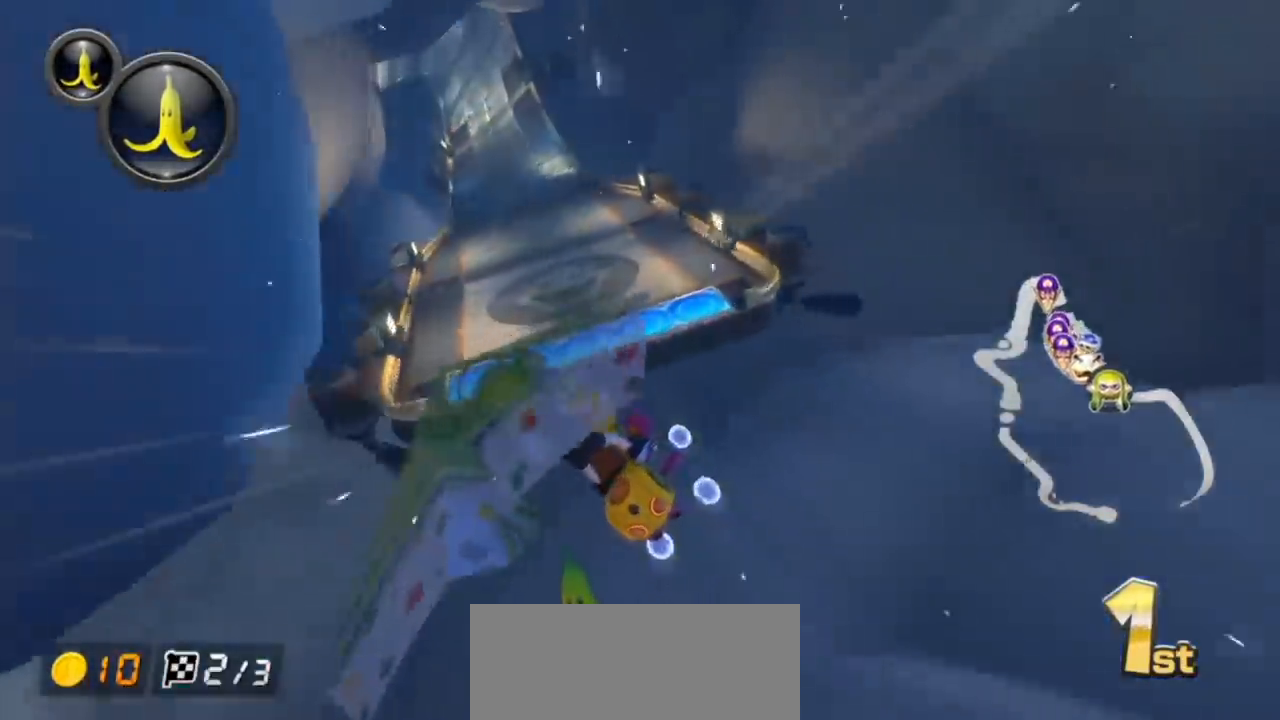
{"buttons": ["A", "L1"], "left_stick": "left", "events": [[500, "left_stick", "left"]]}
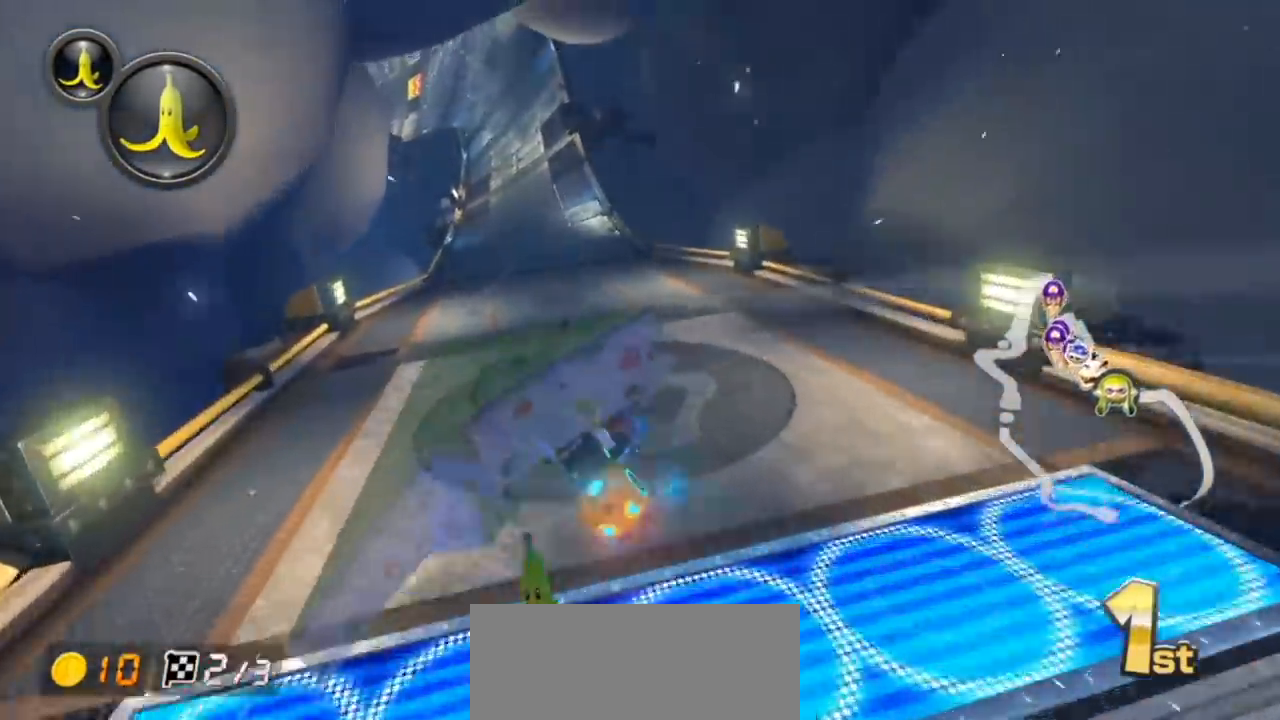
{"buttons": ["A", "L1"], "left_stick": "left", "events": []}
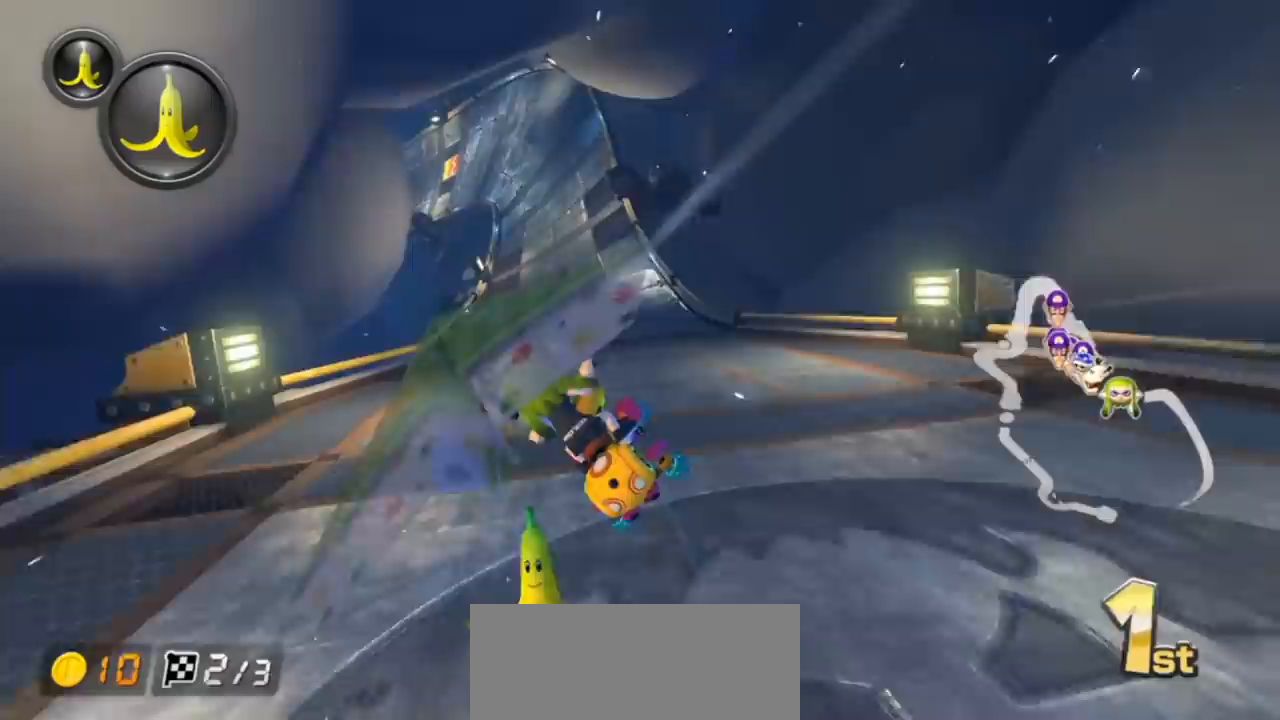
{"buttons": ["A", "R1"], "left_stick": "up-left", "events": [[217, "L1", "up"], [217, "left_stick", "up-left"], [433, "R1", "down"]]}
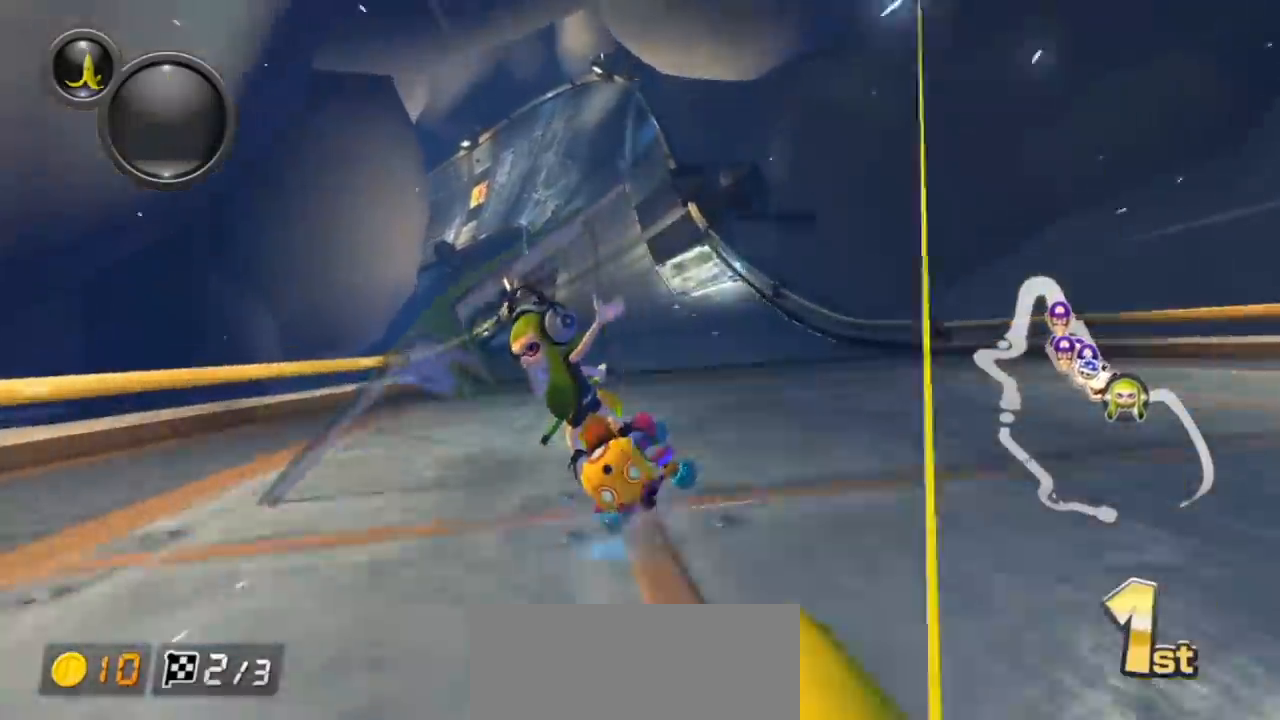
{"buttons": ["A", "R1"], "left_stick": "right", "events": [[267, "X", "down"], [450, "left_stick", "right"], [467, "X", "up"]]}
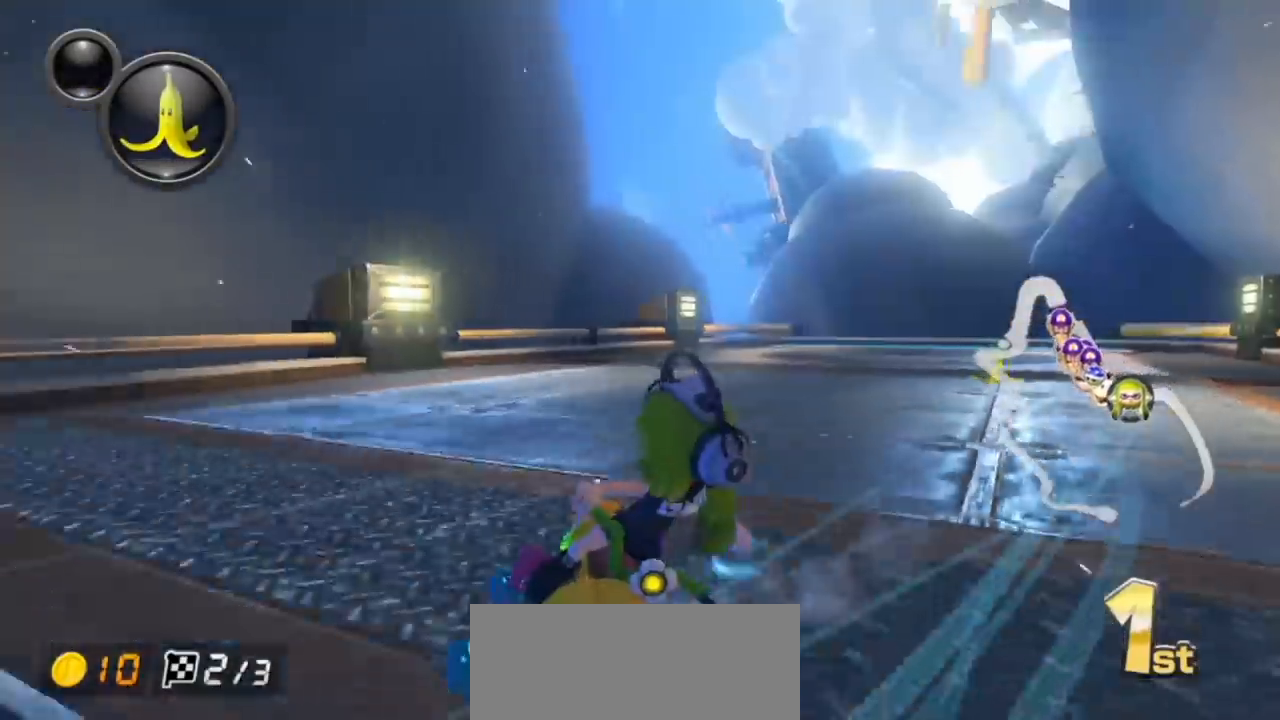
{"buttons": ["A", "X", "R1"], "left_stick": "right", "events": [[200, "X", "down"]]}
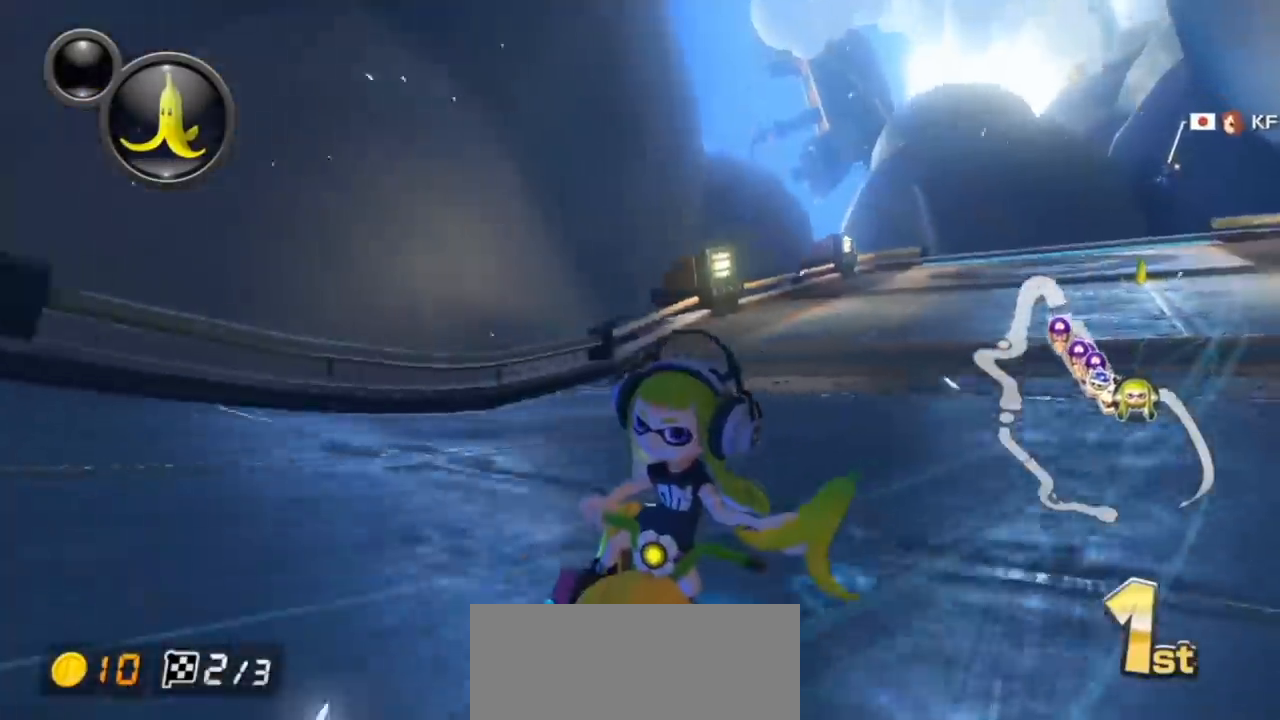
{"buttons": ["A", "R1"], "left_stick": "right", "events": [[17, "X", "up"]]}
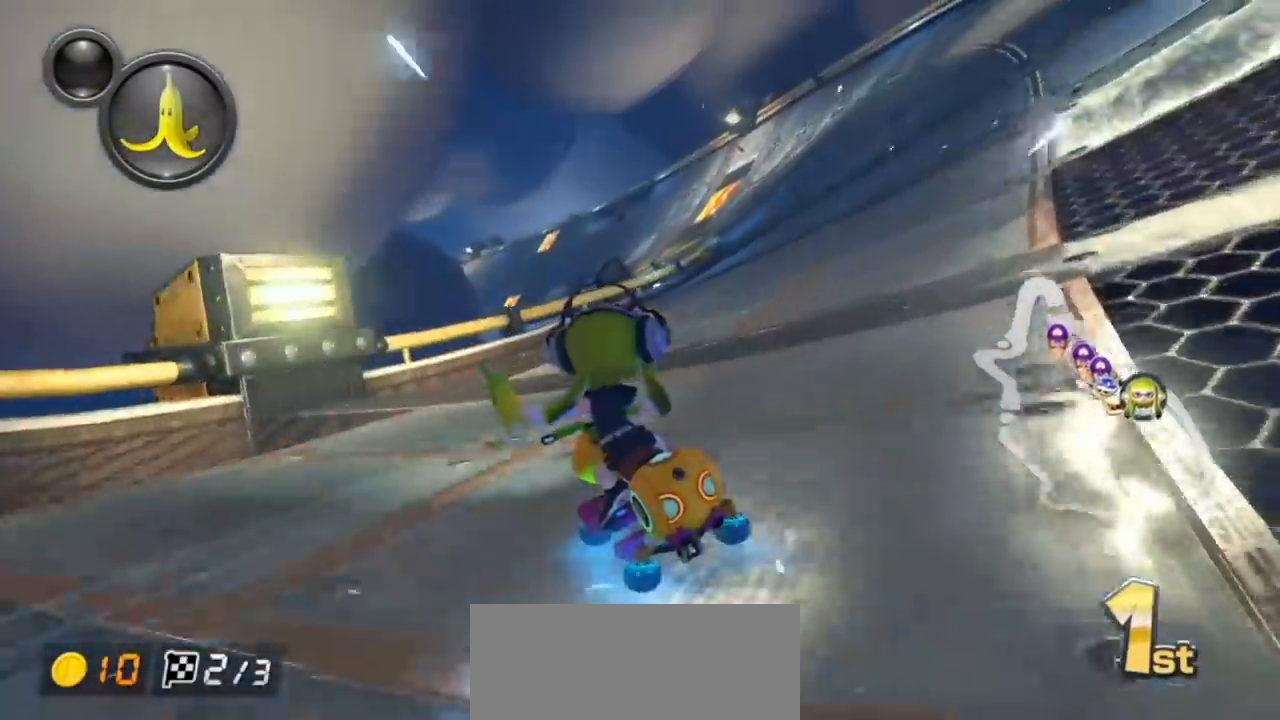
{"buttons": ["A", "R1"], "left_stick": "right", "events": []}
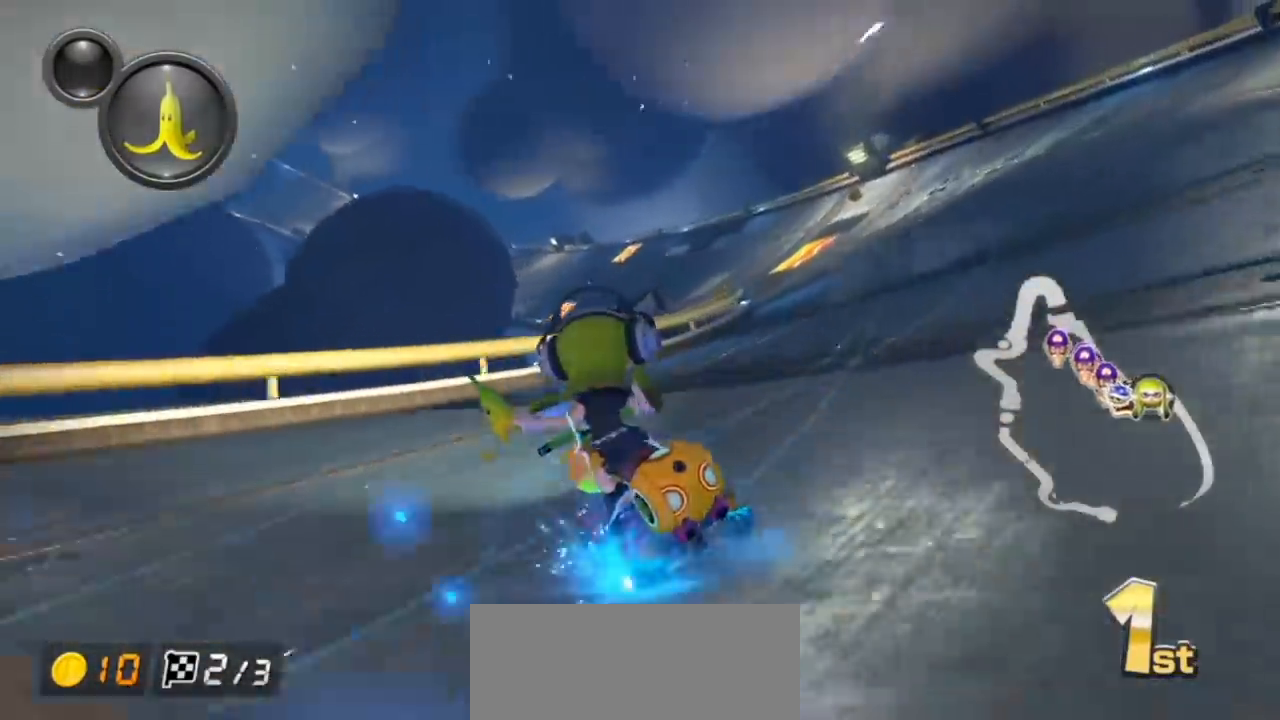
{"buttons": ["A", "R1"], "left_stick": "center", "events": [[33, "R1", "up"], [100, "R1", "down"], [150, "B", "down"], [183, "X", "down"], [267, "B", "up"], [267, "X", "up"], [283, "R1", "up"], [333, "left_stick", "center"], [450, "R1", "down"]]}
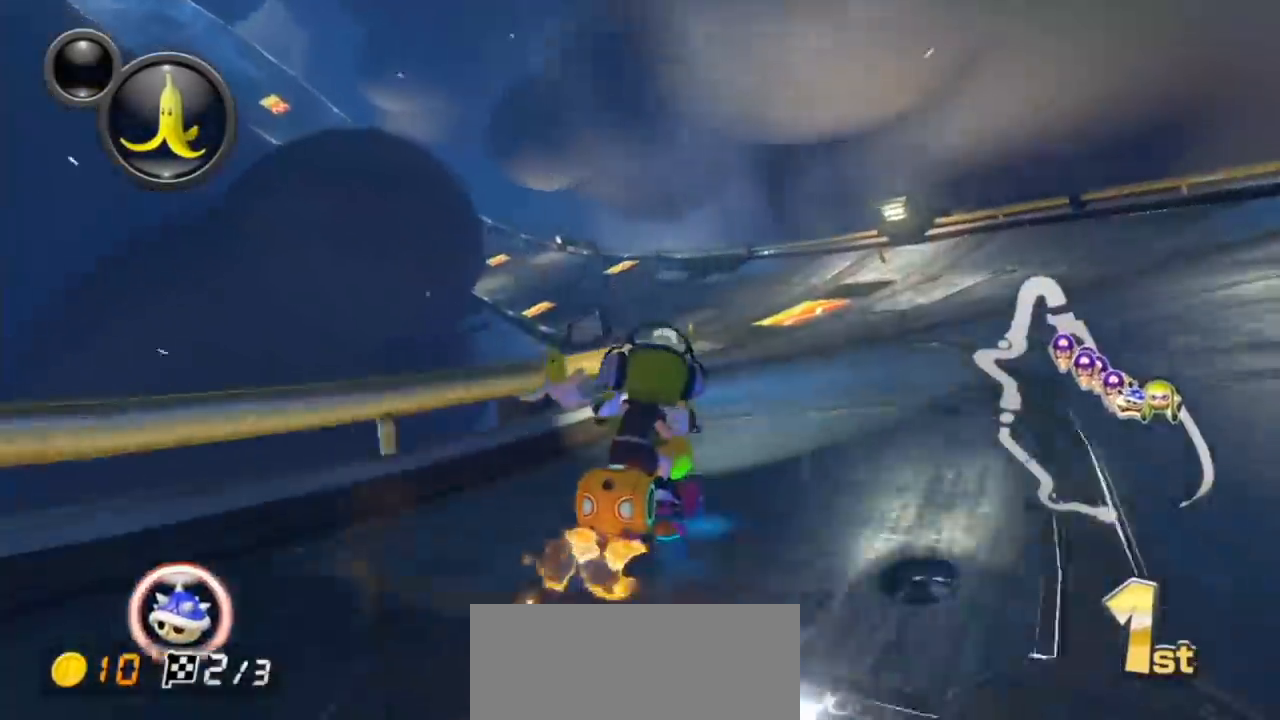
{"buttons": ["A", "R1"], "left_stick": "up-left", "events": [[117, "left_stick", "up-left"], [250, "X", "down"], [500, "X", "up"]]}
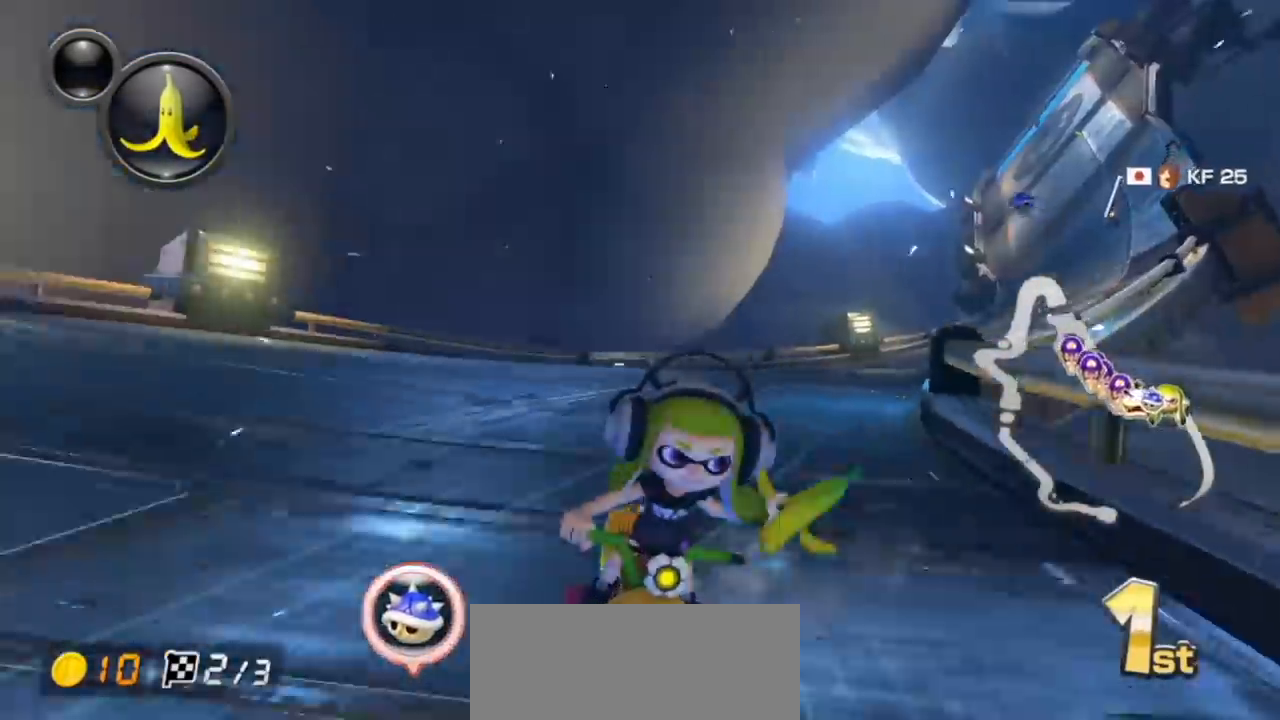
{"buttons": ["A", "R1"], "left_stick": "up-left", "events": [[200, "left_stick", "right"], [450, "left_stick", "up-left"]]}
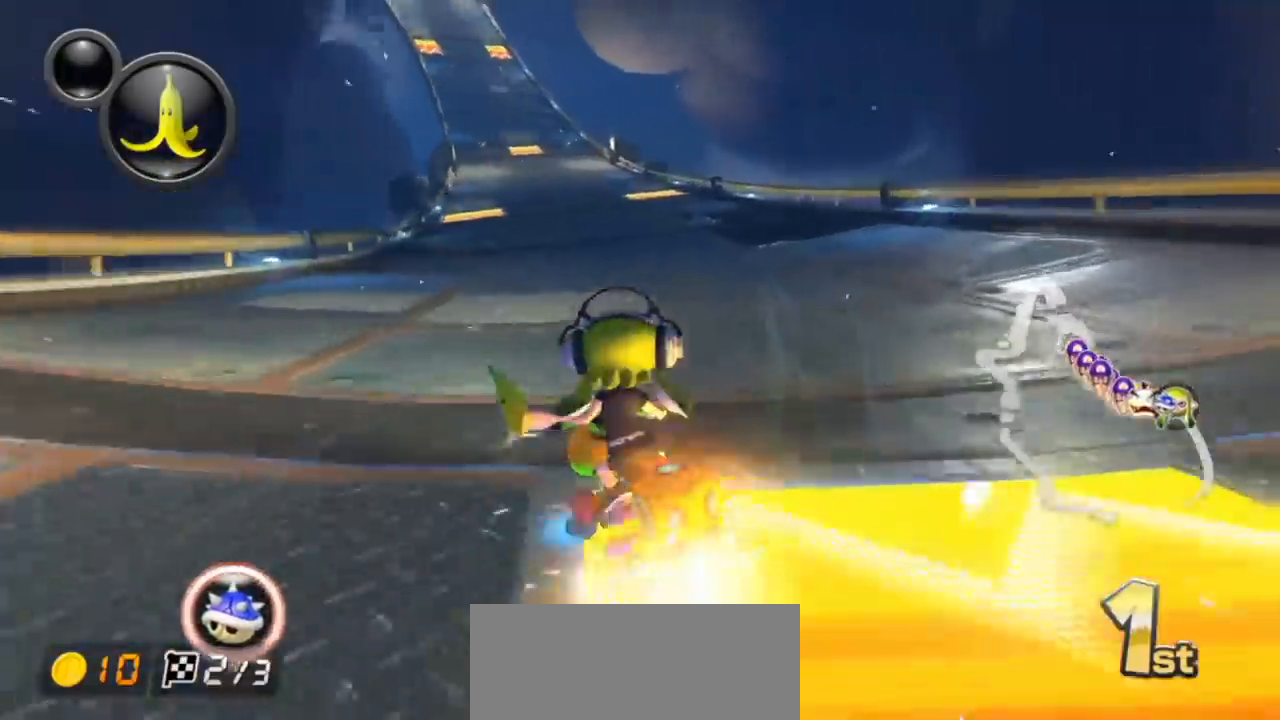
{"buttons": ["A", "R1"], "left_stick": "right", "events": [[67, "left_stick", "right"], [250, "left_stick", "up-left"], [333, "left_stick", "right"]]}
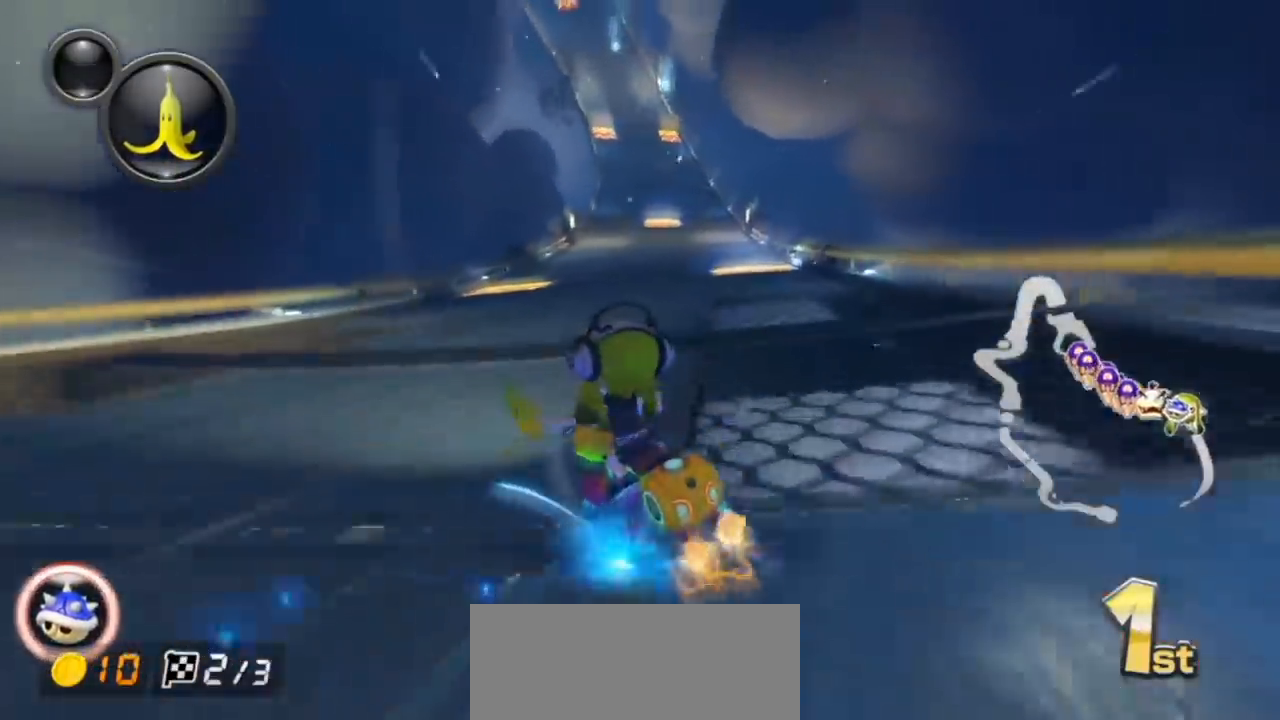
{"buttons": ["A", "R1"], "left_stick": "right", "events": [[317, "R1", "up"], [350, "R1", "down"]]}
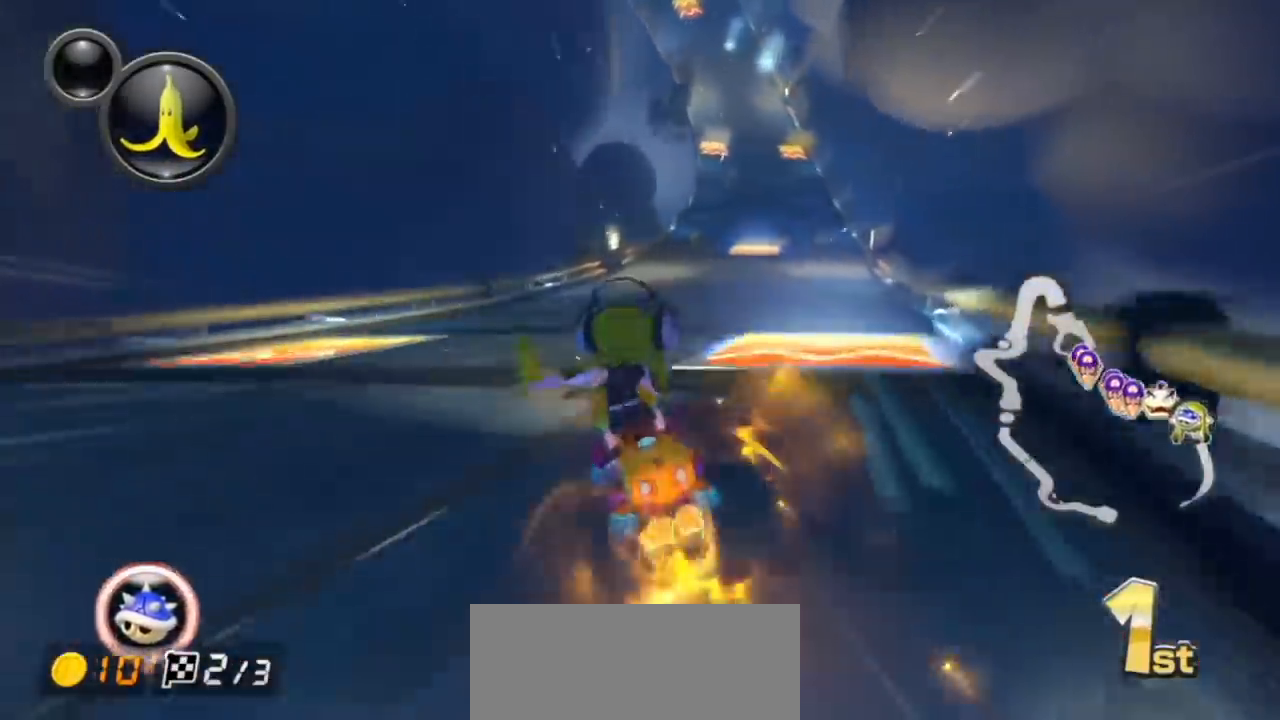
{"buttons": ["A"], "left_stick": "left", "events": [[33, "R1", "up"], [117, "left_stick", "center"], [417, "left_stick", "left"]]}
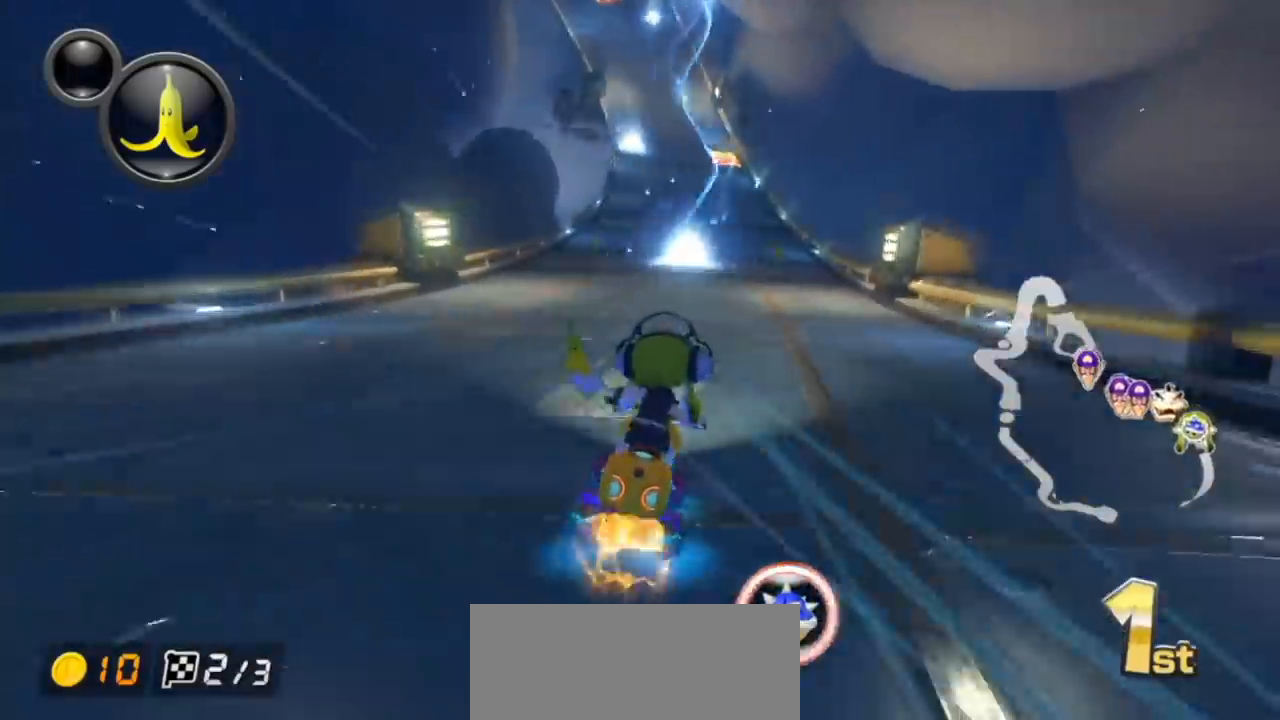
{"buttons": ["A"], "left_stick": "left", "events": [[33, "left_stick", "center"], [167, "X", "down"], [333, "left_stick", "right"], [350, "X", "up"], [450, "left_stick", "left"]]}
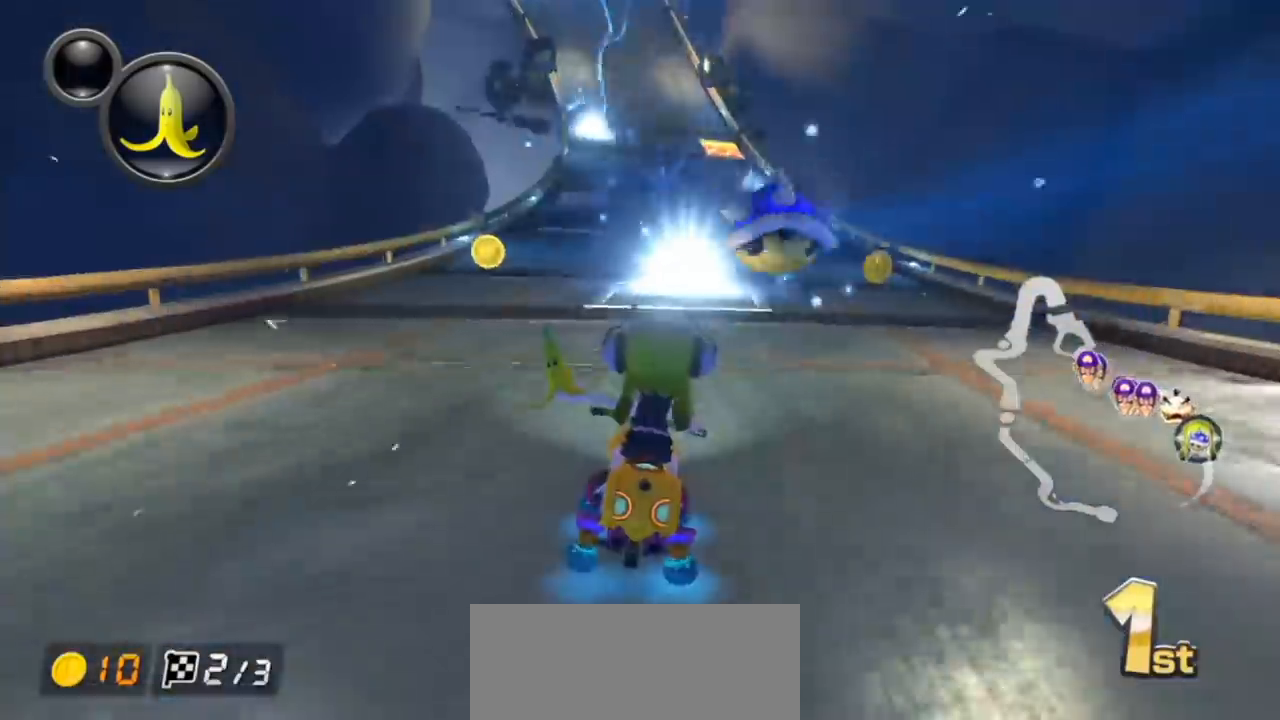
{"buttons": ["A"], "left_stick": "center", "events": [[117, "left_stick", "center"], [267, "left_stick", "right"], [483, "left_stick", "center"]]}
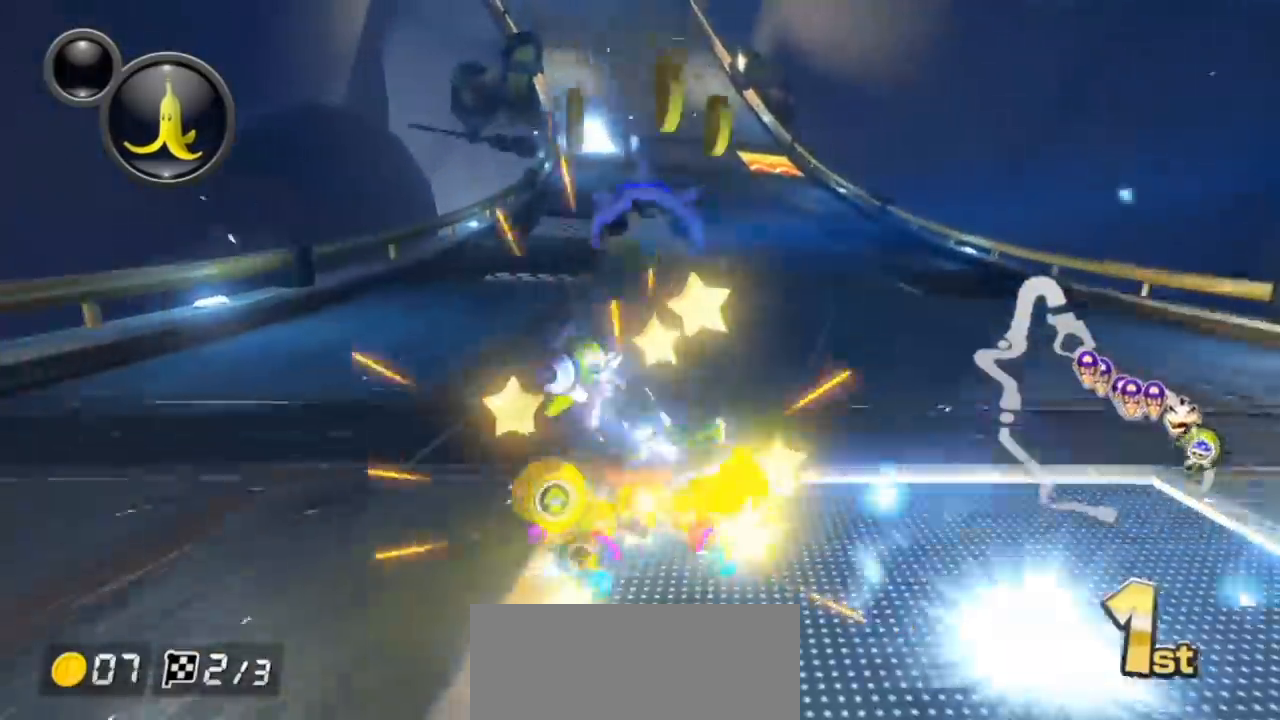
{"buttons": ["A"], "left_stick": "left", "events": [[250, "left_stick", "left"]]}